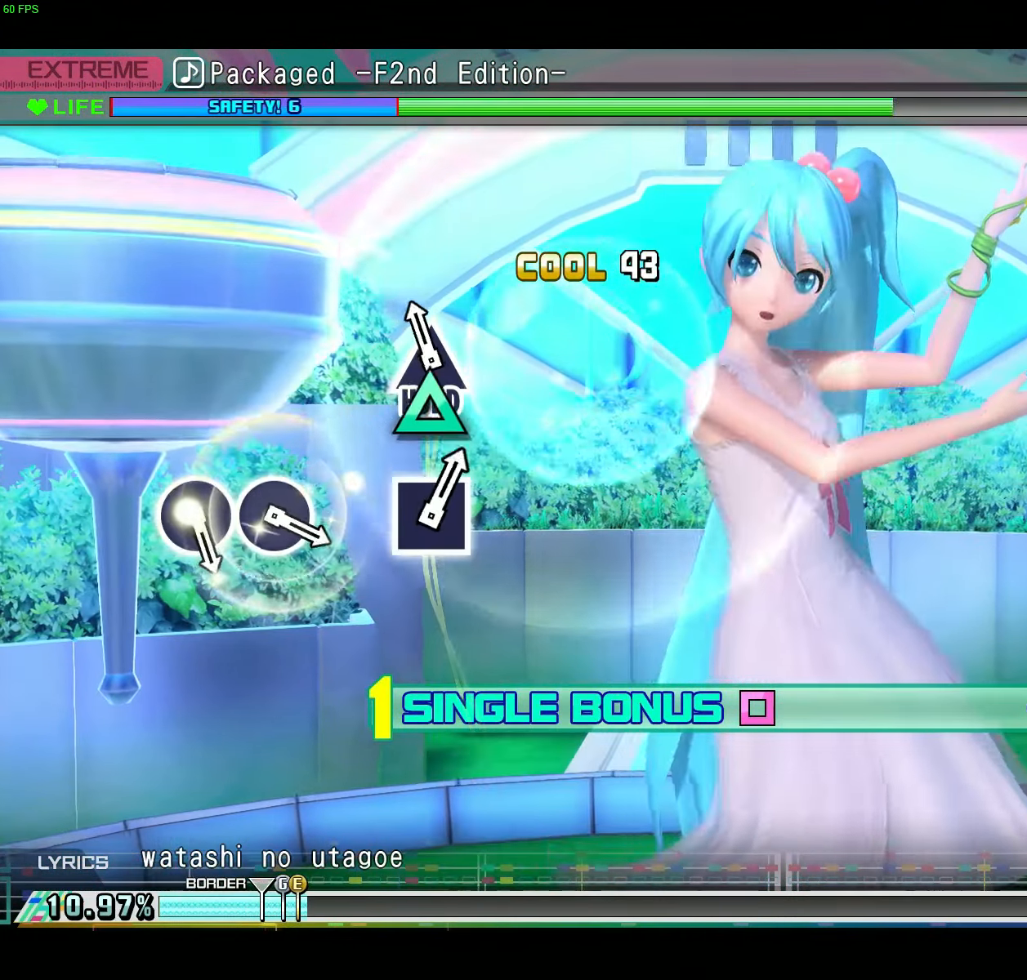
Gameplay with a controller (Xbox layout); each line is a JSON object with the inputs held at the frame after it. "events" lists button and stick changes between this image and that frame as [ms after this image, input, new state], when the widget could be followed in between. Not read: L3 R2 R3 left_stick.
{"buttons": ["L2"], "right_stick": "center", "events": [[100, "Y", "down"], [217, "L2", "down"], [234, "Y", "up"]]}
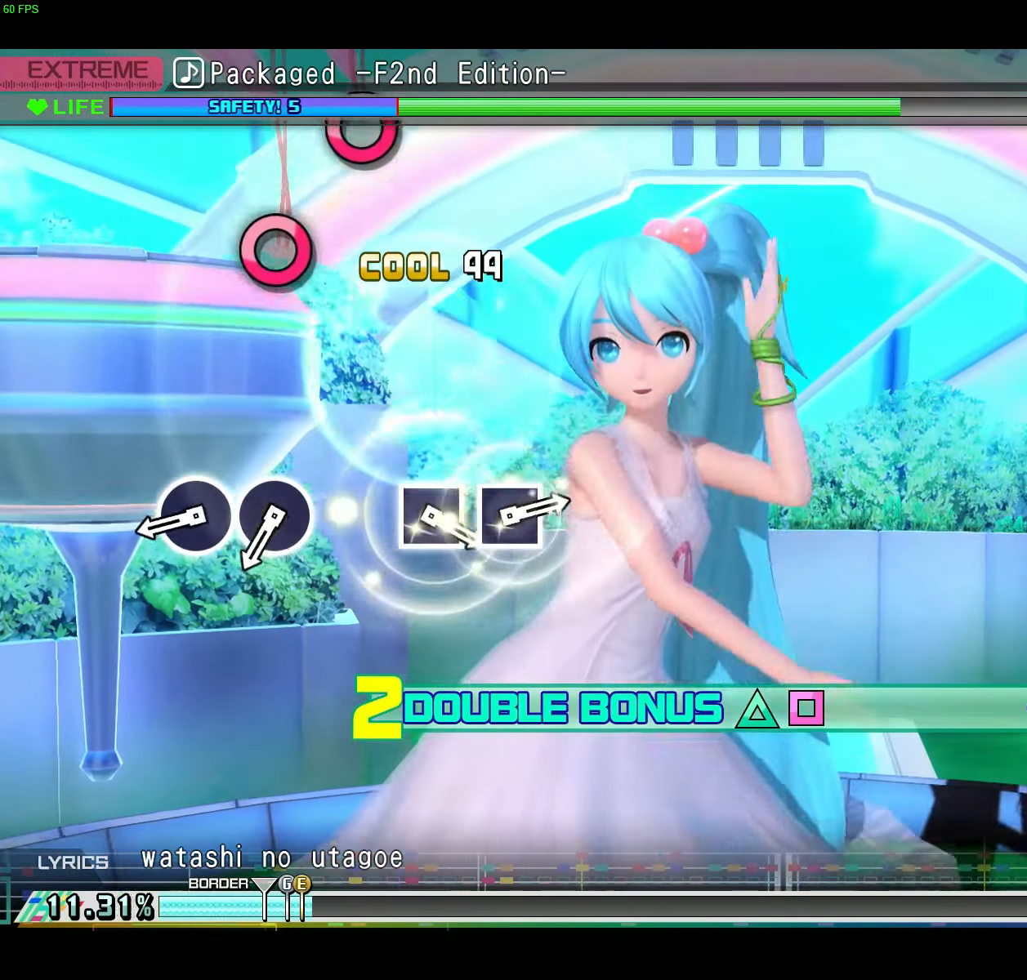
{"buttons": ["L2"], "right_stick": "center", "events": []}
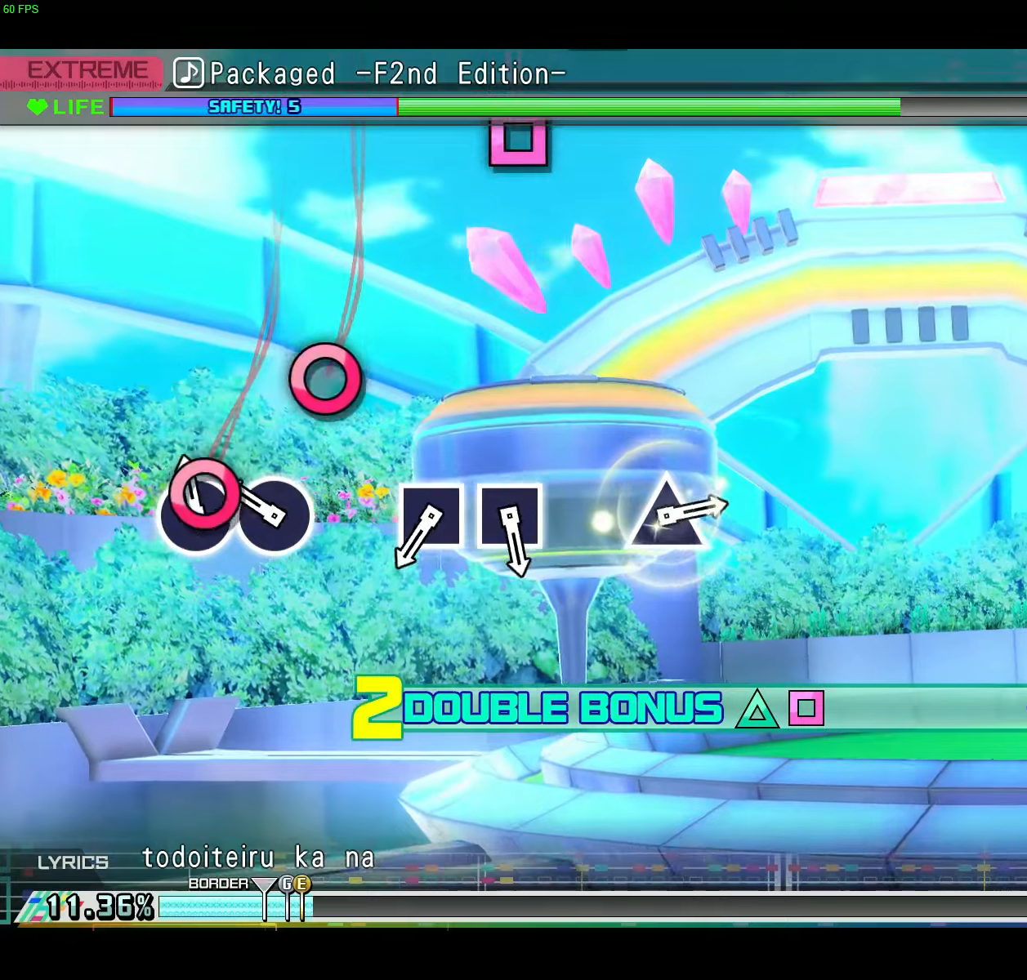
{"buttons": ["L2"], "right_stick": "center", "events": [[67, "B", "down"], [184, "B", "up"], [367, "B", "down"], [434, "B", "up"]]}
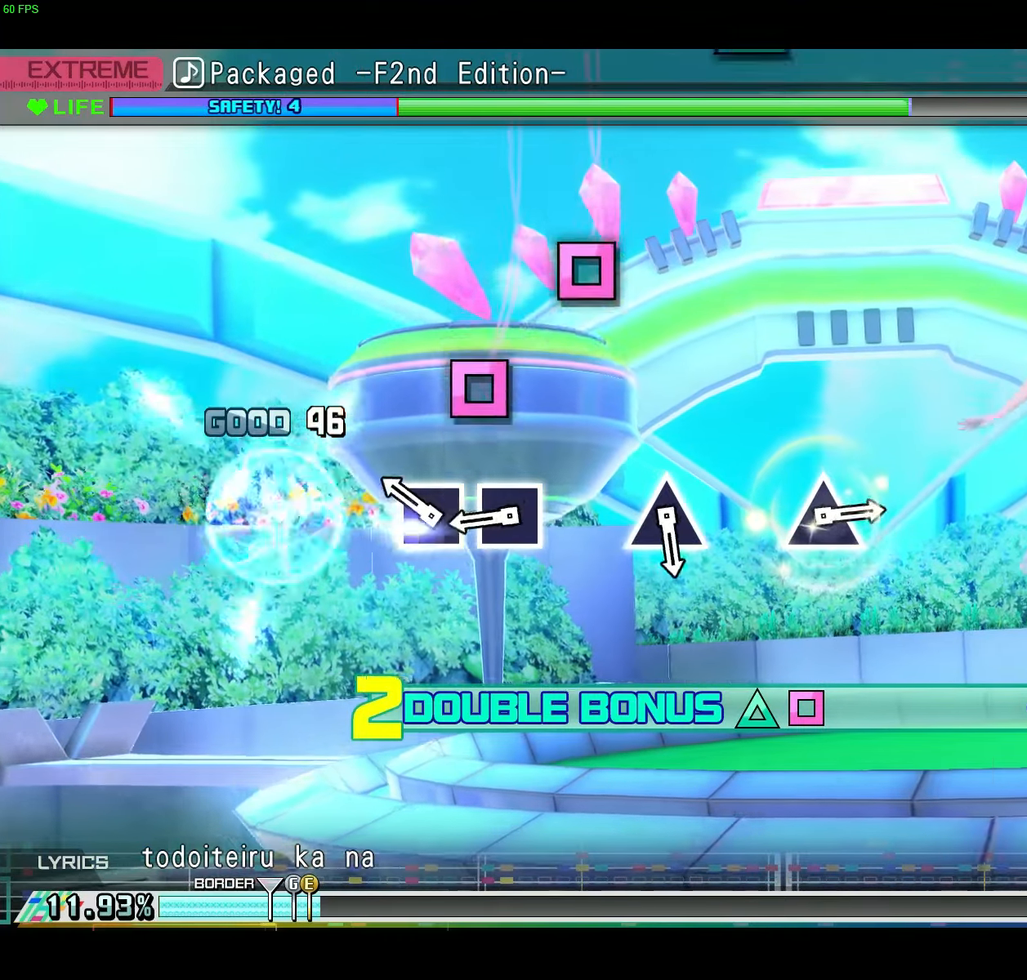
{"buttons": ["L2"], "right_stick": "center", "events": [[284, "X", "down"], [367, "X", "up"]]}
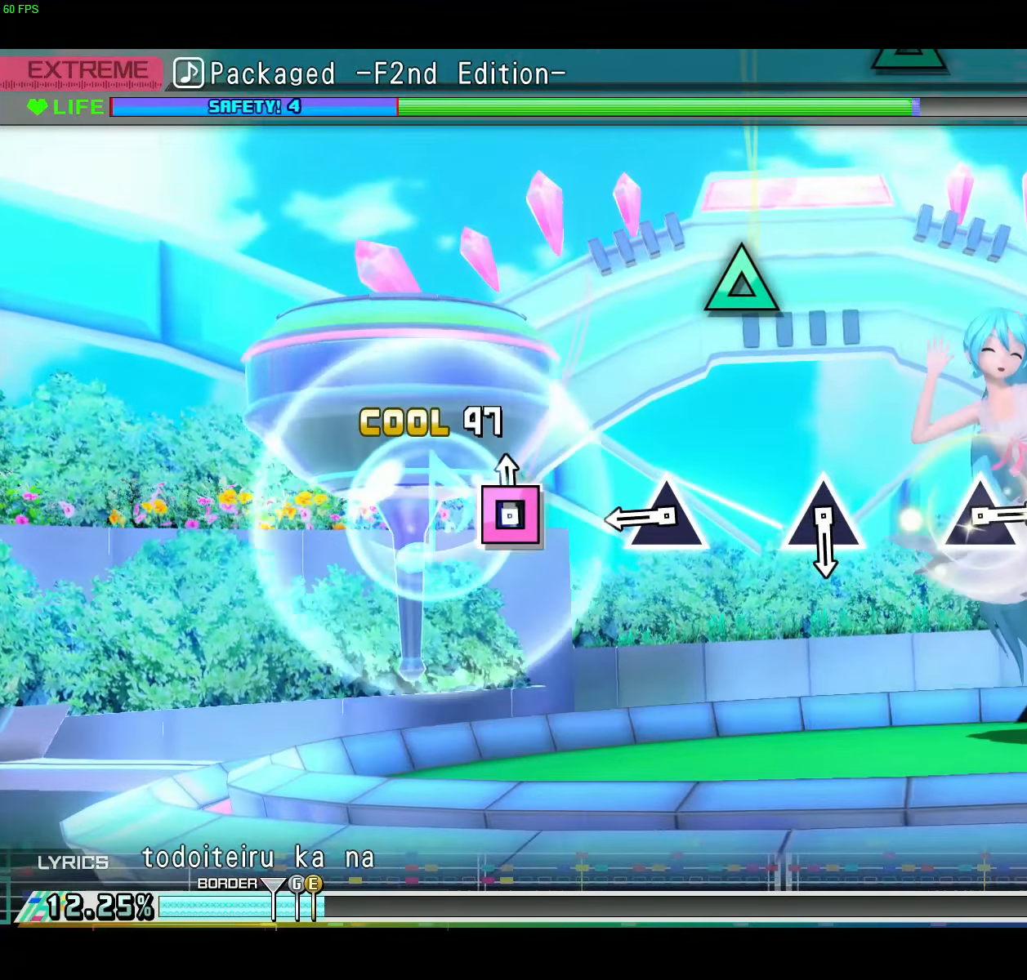
{"buttons": [], "right_stick": "center", "events": [[34, "X", "down"], [134, "X", "up"], [434, "L2", "up"]]}
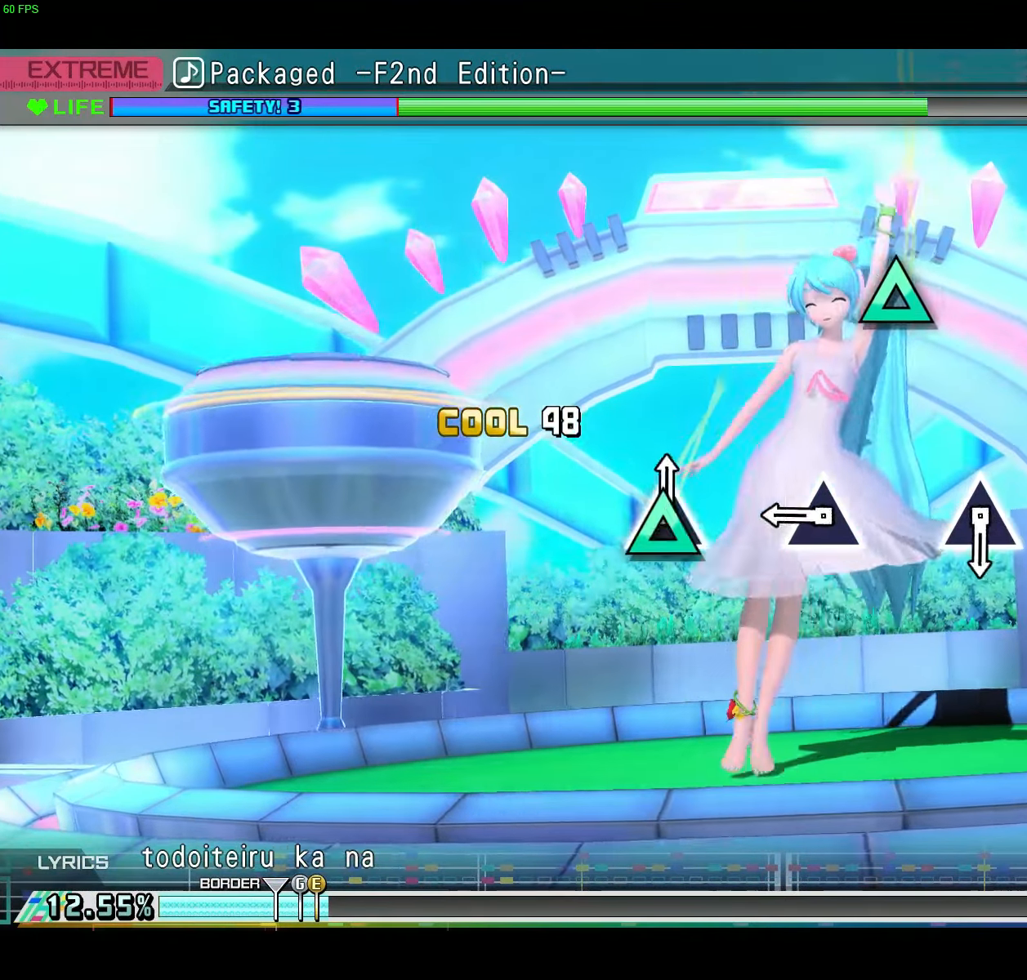
{"buttons": ["Y"], "right_stick": "center", "events": [[33, "Y", "down"], [117, "Y", "up"], [500, "Y", "down"]]}
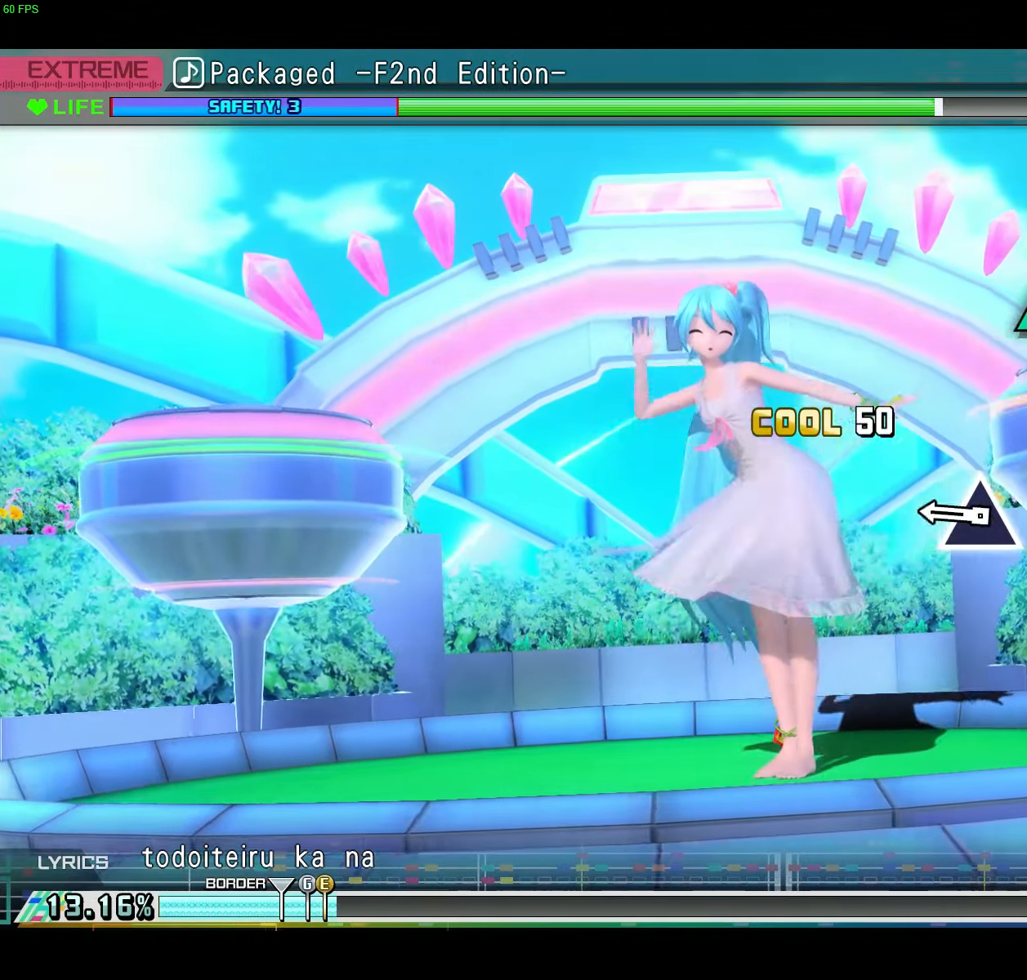
{"buttons": ["Y"], "right_stick": "center", "events": [[84, "Y", "up"], [451, "Y", "down"]]}
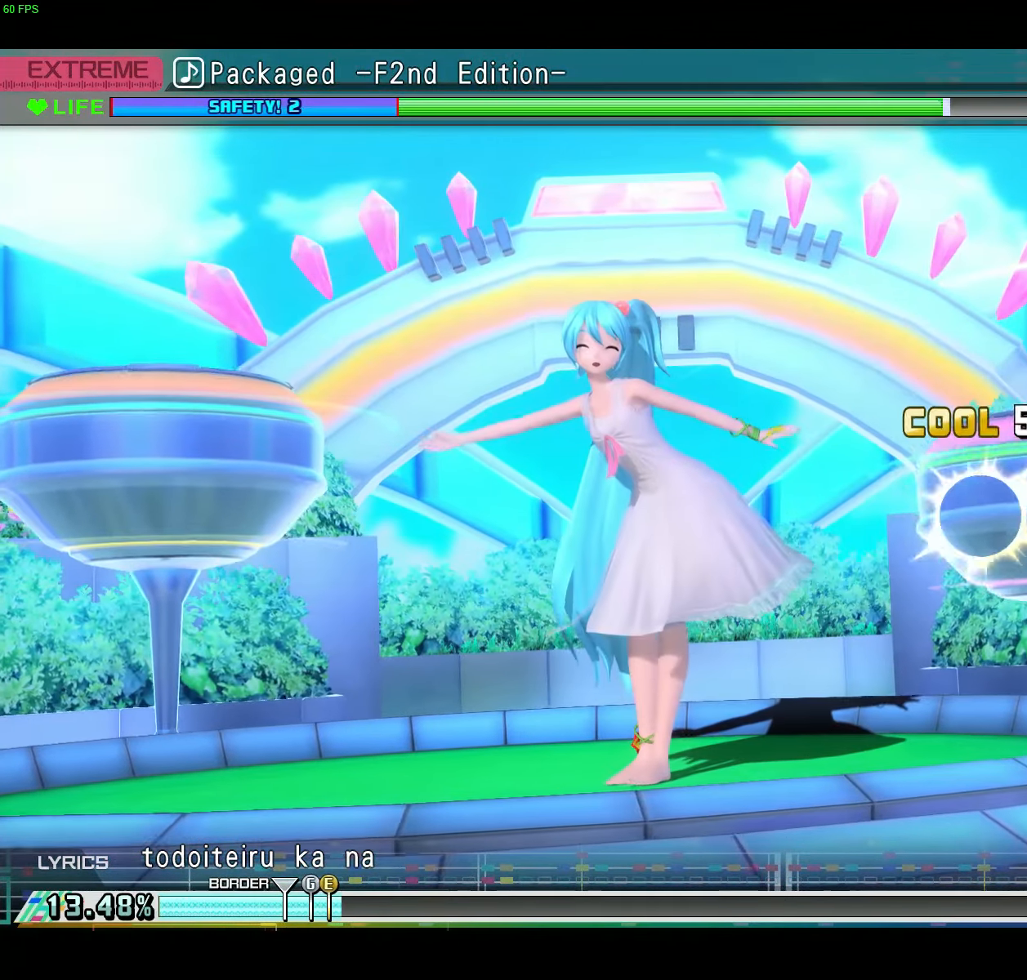
{"buttons": ["Y"], "right_stick": "center", "events": [[50, "Y", "up"], [450, "Y", "down"]]}
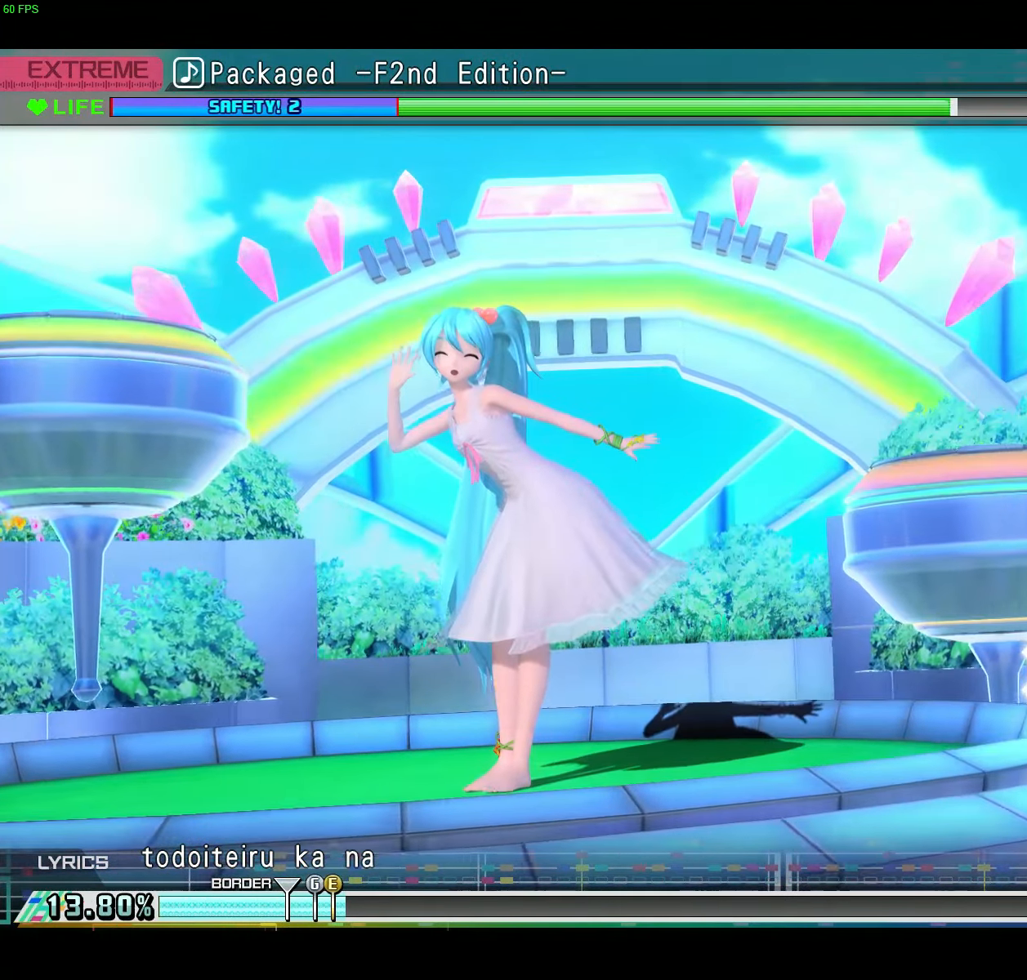
{"buttons": [], "right_stick": "center", "events": [[183, "Y", "up"]]}
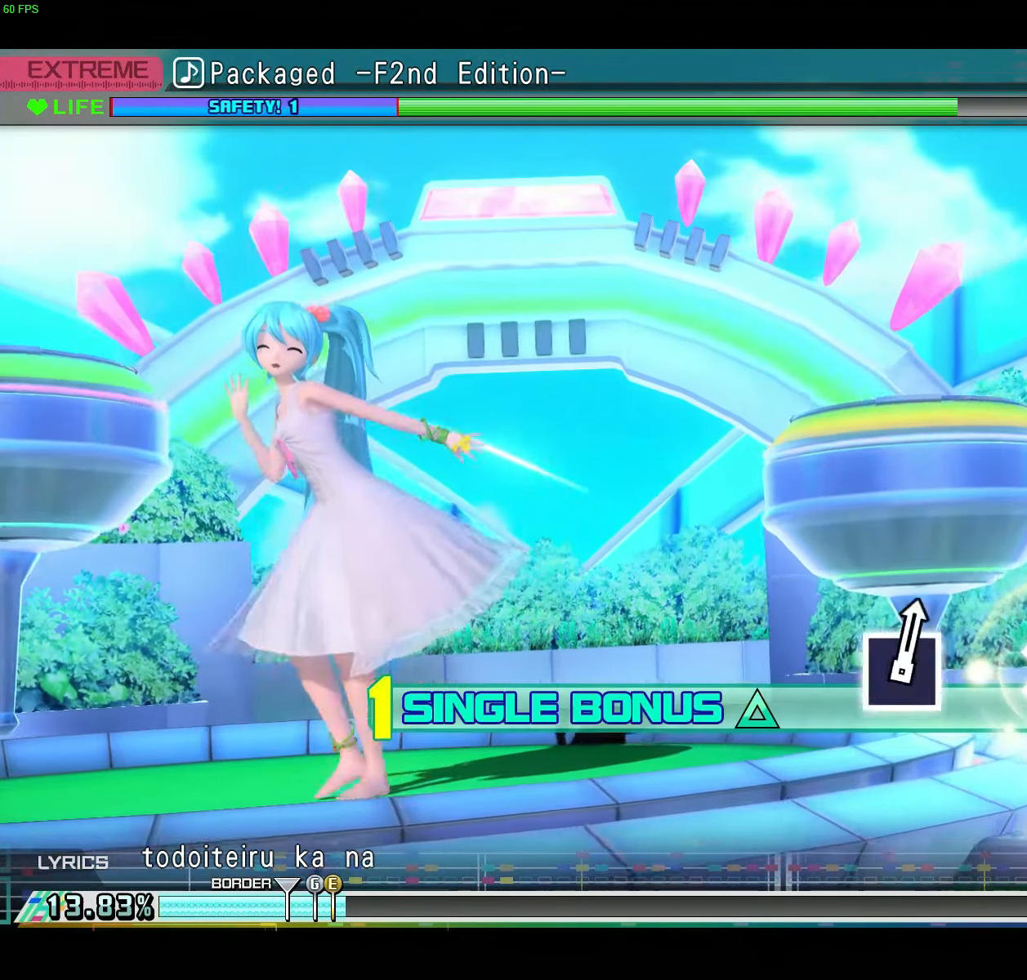
{"buttons": ["B"], "right_stick": "center", "events": [[434, "B", "down"]]}
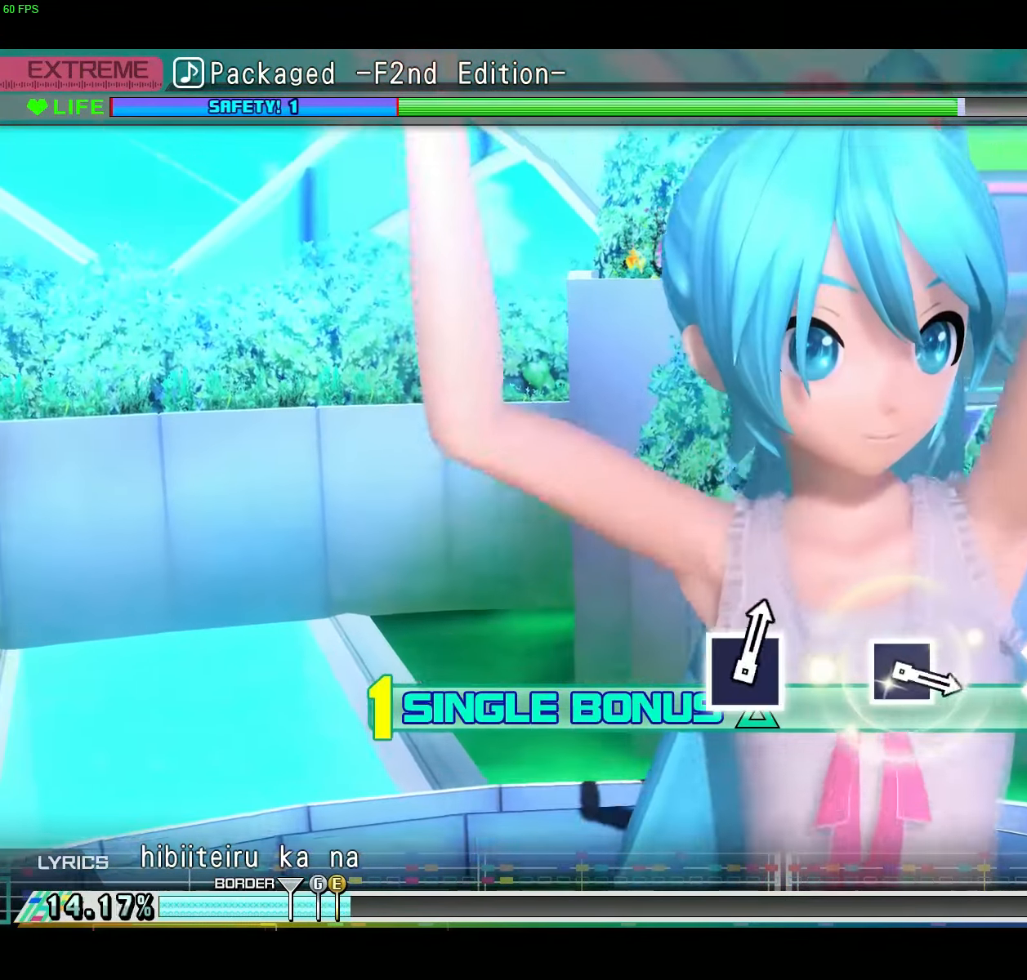
{"buttons": [], "right_stick": "center", "events": [[16, "B", "up"], [167, "B", "down"], [250, "B", "up"]]}
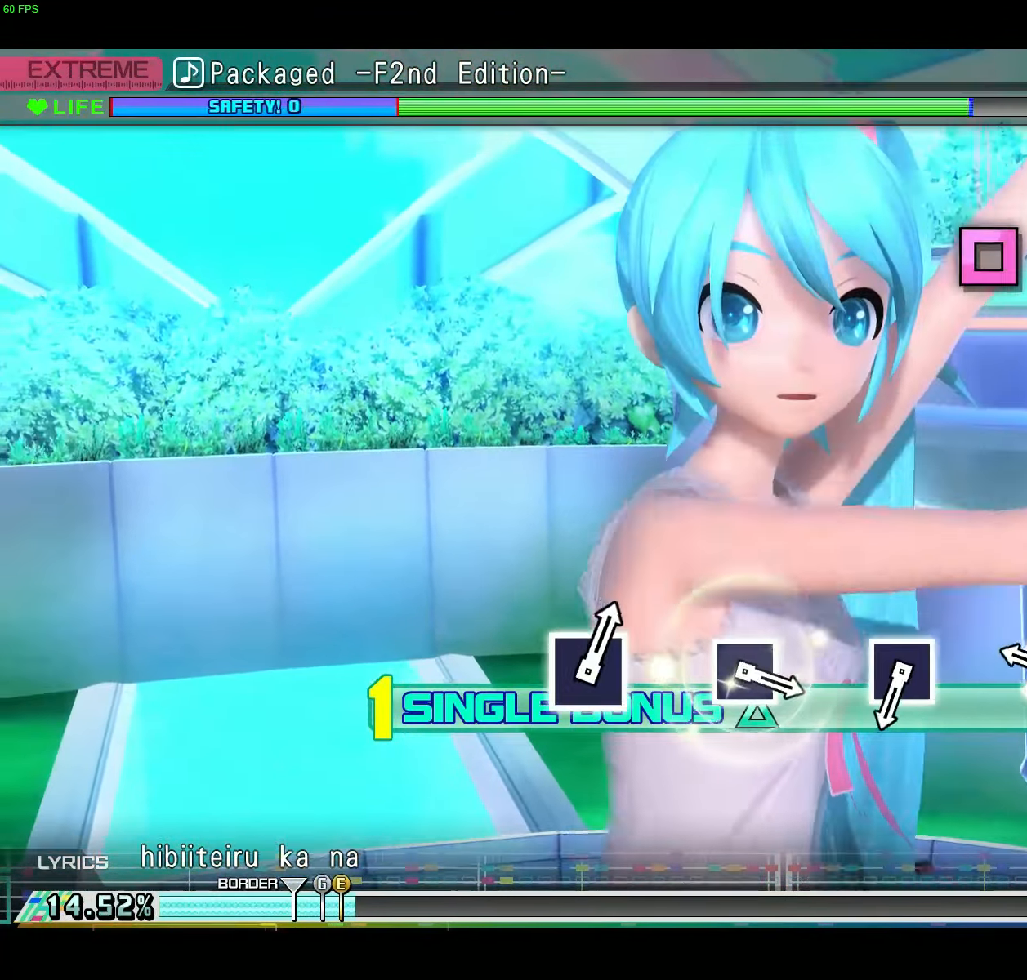
{"buttons": [], "right_stick": "center", "events": [[117, "A", "down"], [234, "A", "up"], [384, "A", "down"], [467, "A", "up"]]}
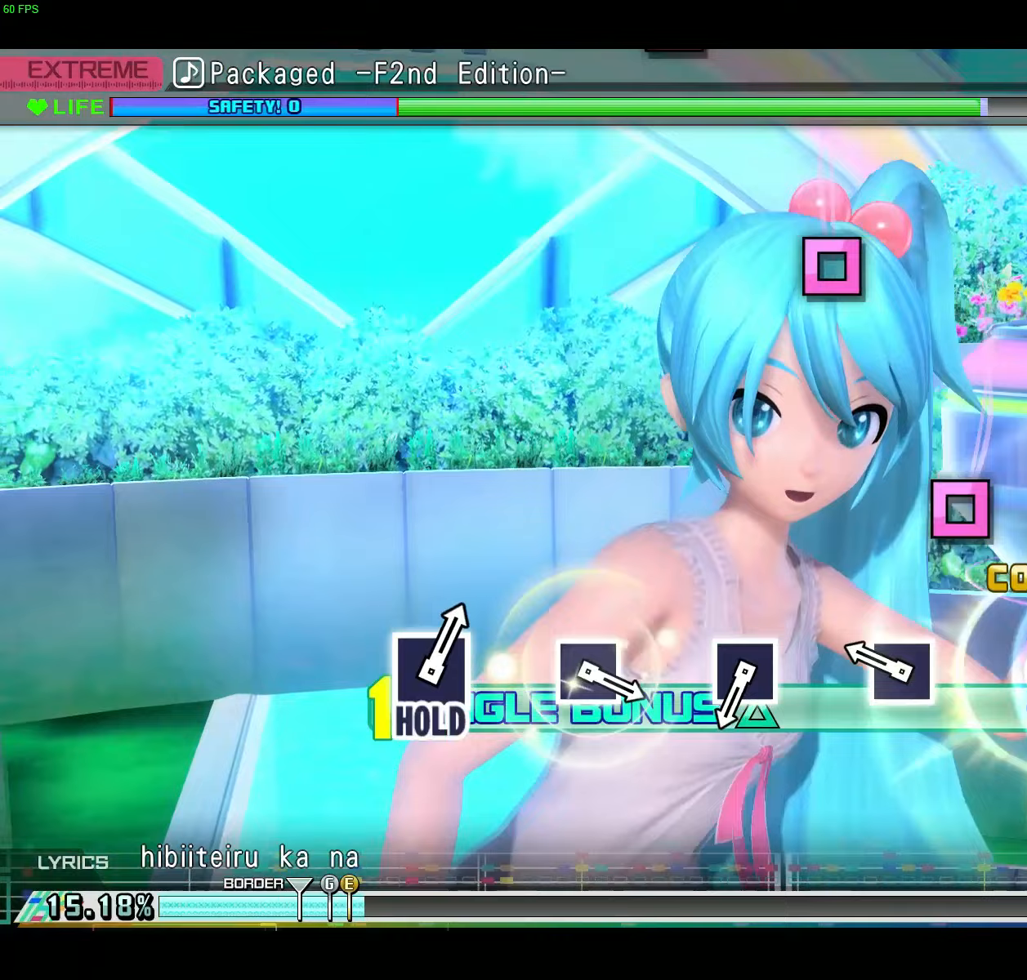
{"buttons": [], "right_stick": "center", "events": [[384, "X", "down"], [467, "X", "up"]]}
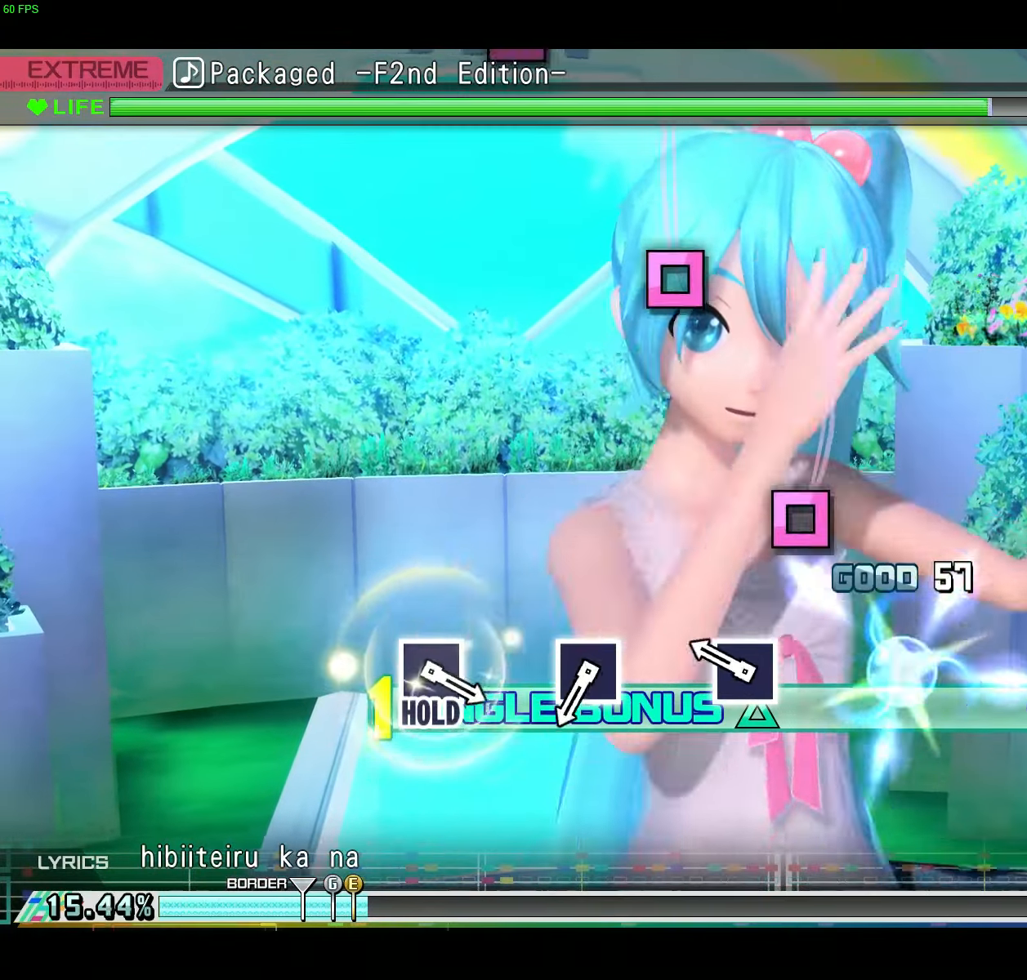
{"buttons": [], "right_stick": "center", "events": [[350, "X", "down"], [467, "X", "up"]]}
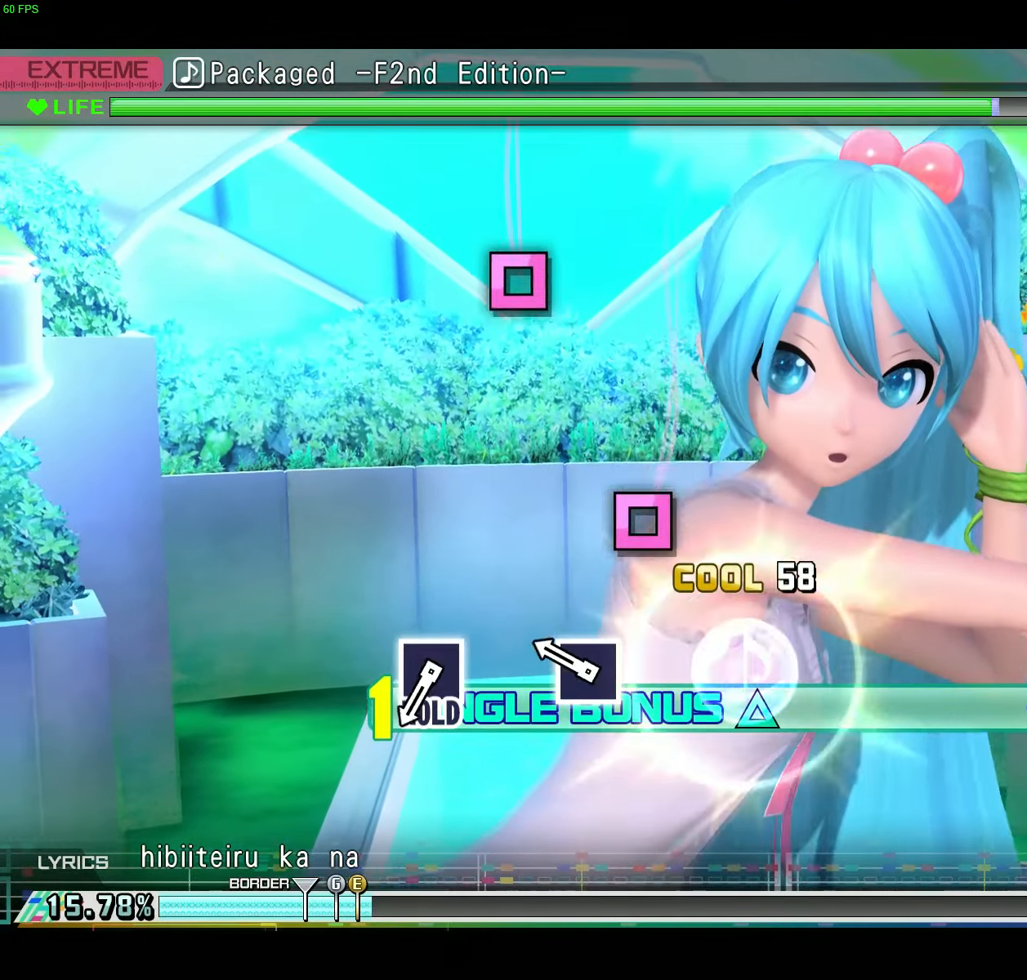
{"buttons": [], "right_stick": "center", "events": [[350, "X", "down"], [450, "X", "up"]]}
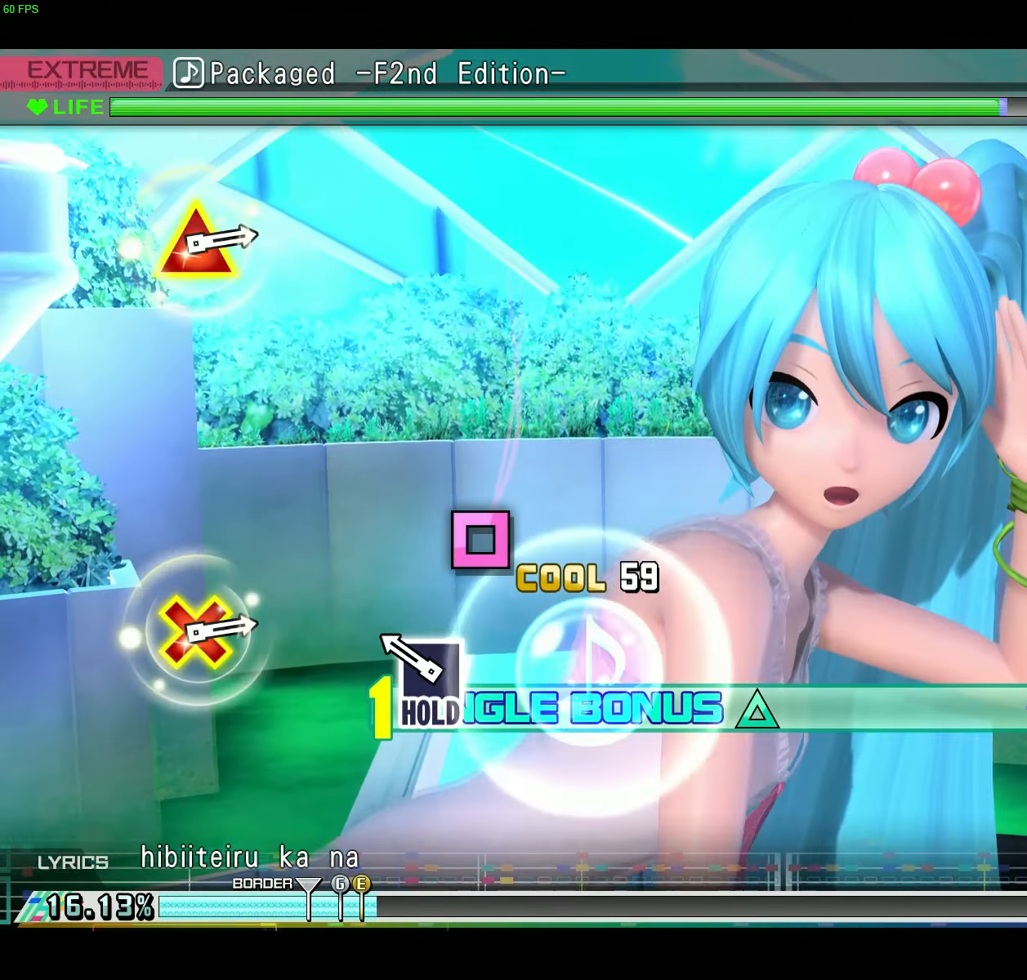
{"buttons": ["L2"], "right_stick": "center", "events": [[116, "right_stick", "up"], [233, "right_stick", "center"], [316, "X", "down"], [383, "L2", "down"], [467, "X", "up"]]}
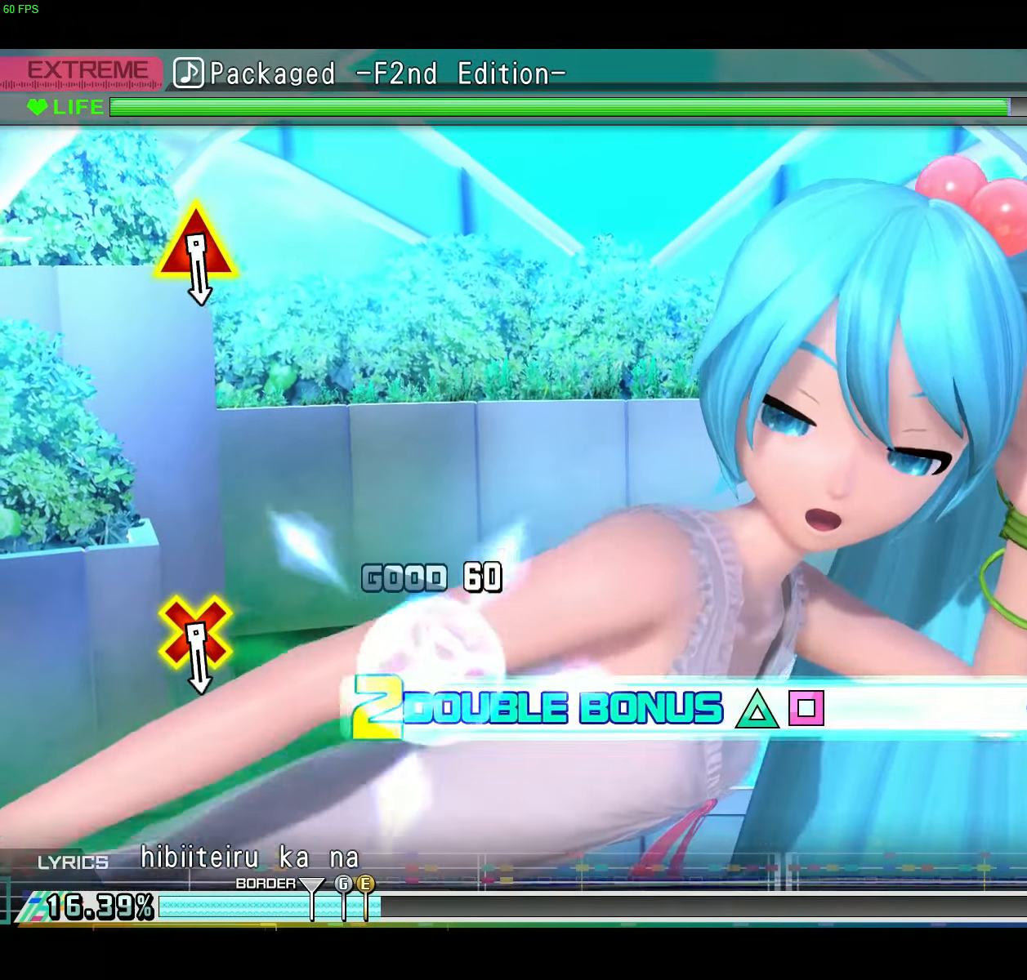
{"buttons": ["L2"], "right_stick": "center", "events": []}
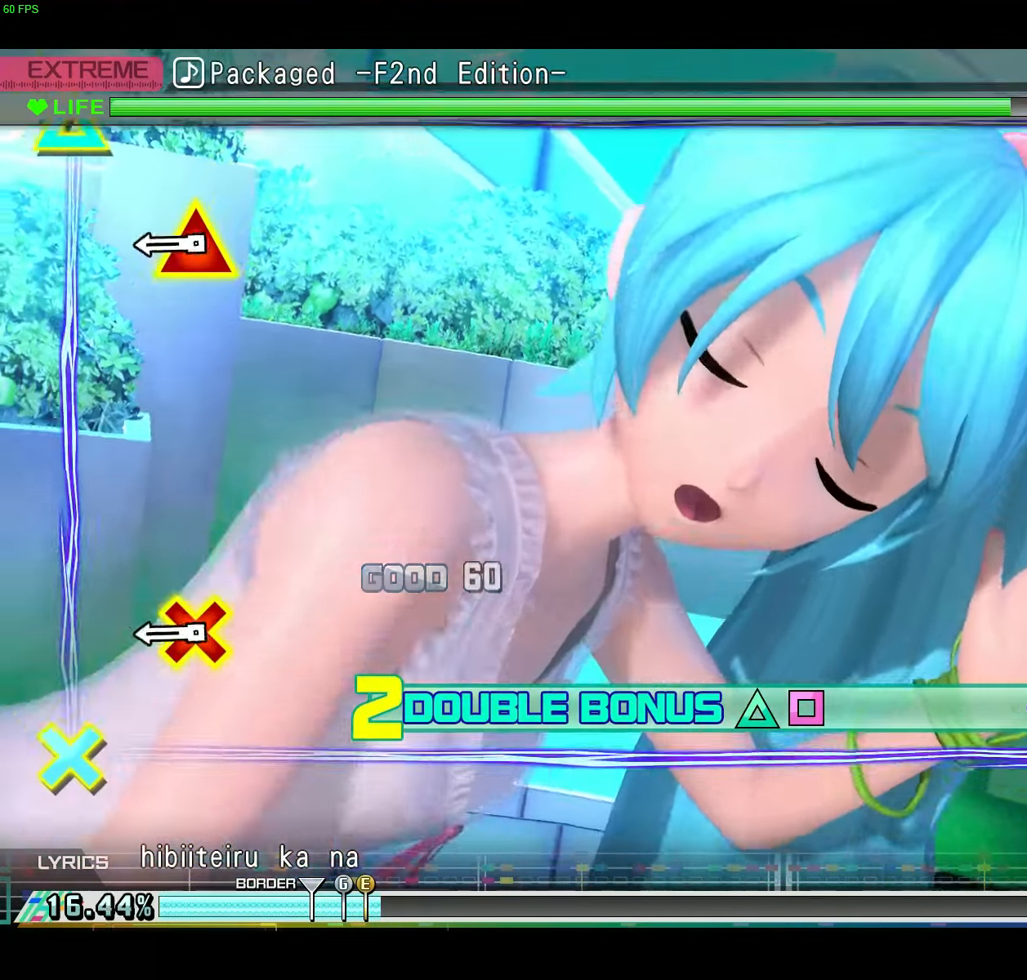
{"buttons": ["L2"], "right_stick": "center", "events": []}
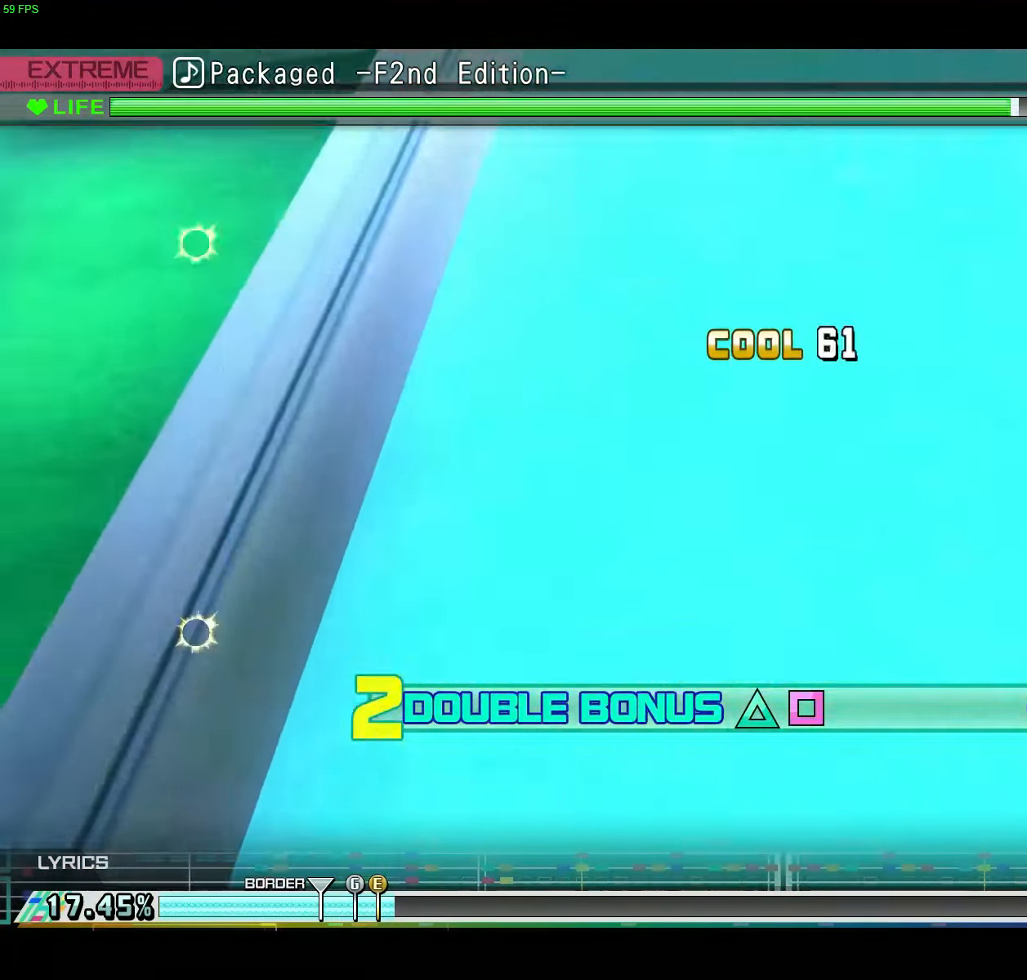
{"buttons": [], "right_stick": "center", "events": [[133, "L2", "up"]]}
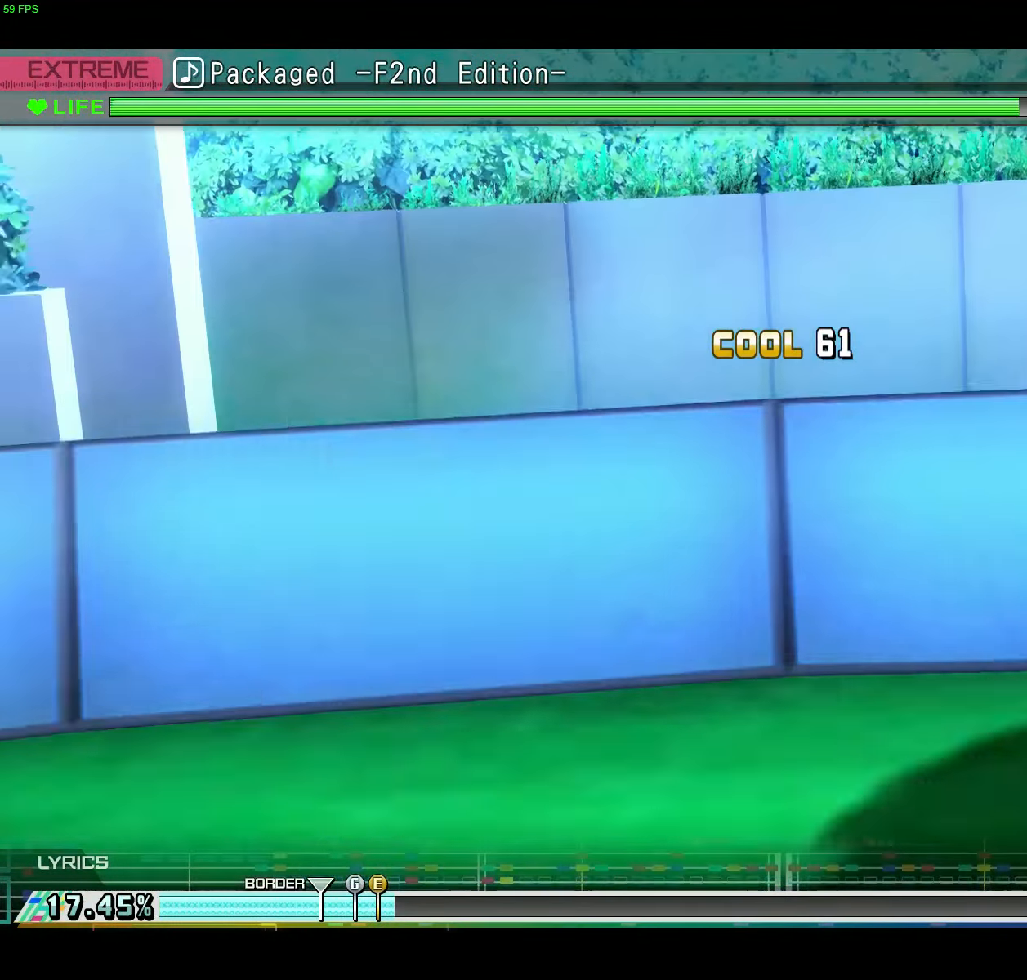
{"buttons": [], "right_stick": "center", "events": []}